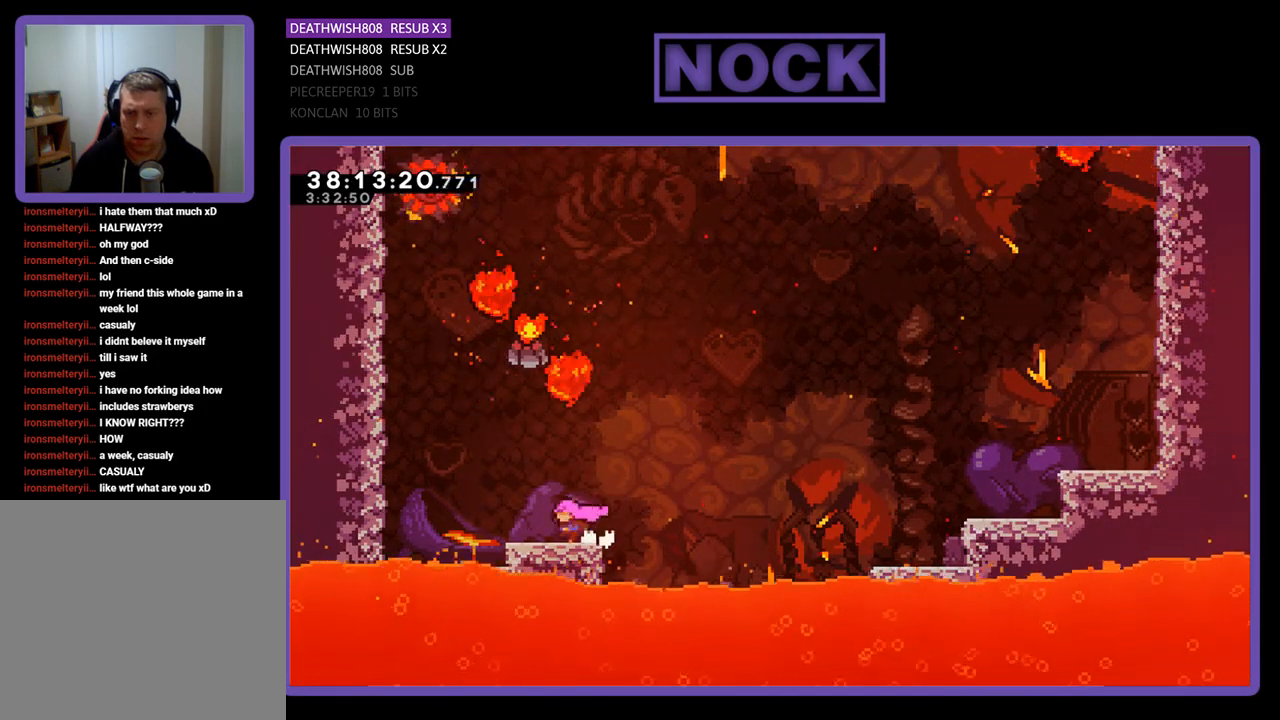
Gameplay with a controller (PlayStation layout); each line is a JSON object with the inputs held at the frame after it. "events" lists button and stick changes between this image and that frame as [ms after this image, input, new state], when the widget could be followed in between. Not read: left_stick right_stick.
{"buttons": ["CIRCLE", "R2", "DPAD_UP"], "events": [[67, "DPAD_LEFT", "up"], [200, "DPAD_UP", "down"], [267, "CROSS", "up"], [500, "CIRCLE", "down"]]}
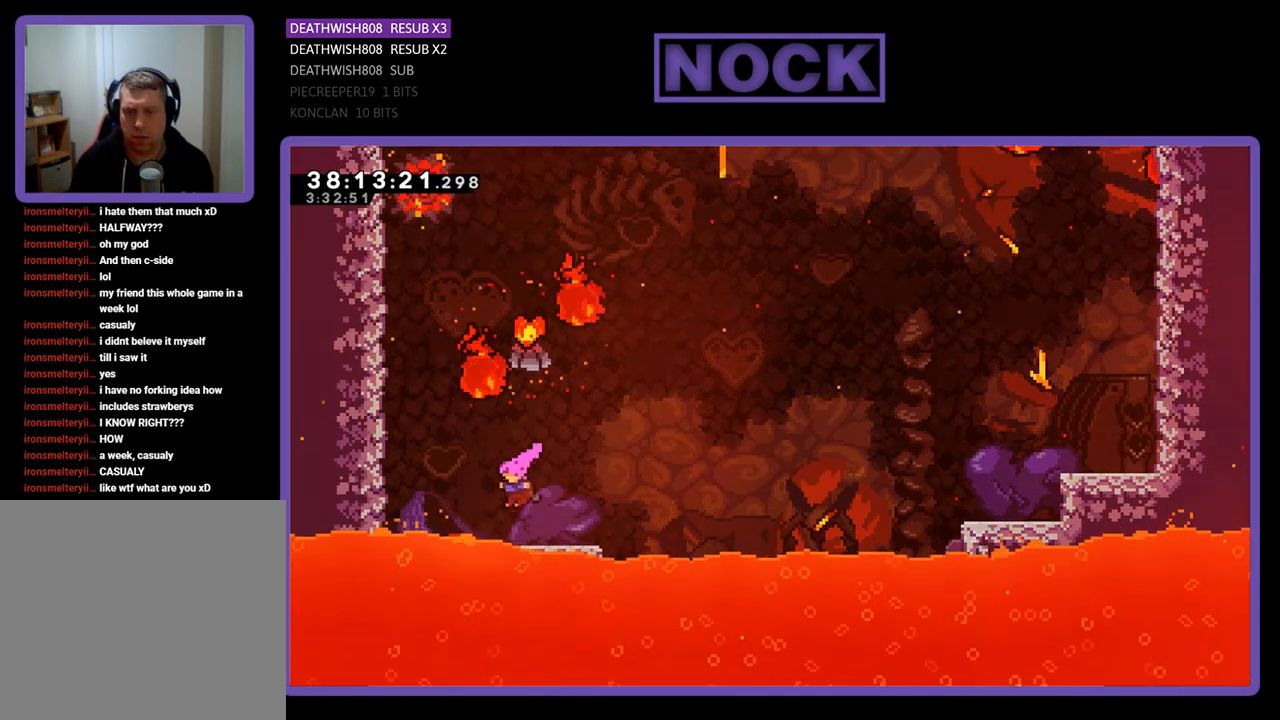
{"buttons": ["R2", "DPAD_UP", "DPAD_RIGHT"], "events": [[333, "DPAD_RIGHT", "down"], [467, "CIRCLE", "up"]]}
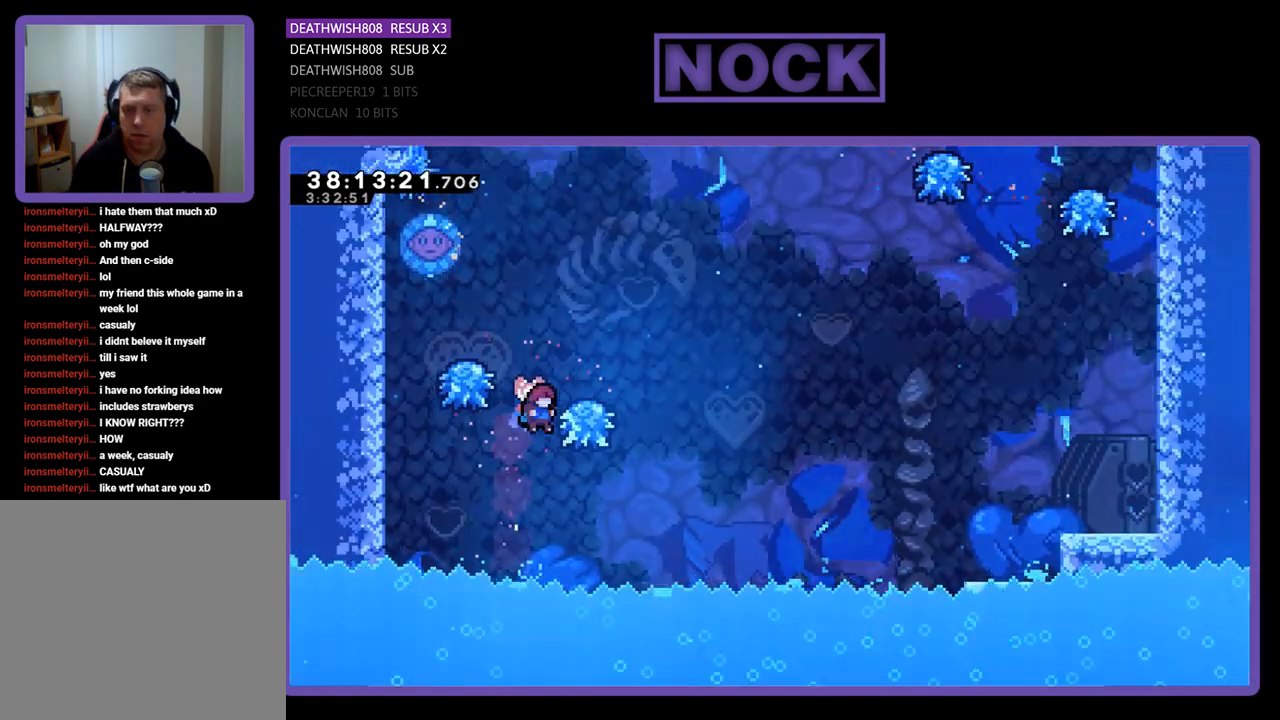
{"buttons": ["R2", "DPAD_LEFT"], "events": [[300, "DPAD_RIGHT", "up"], [300, "DPAD_UP", "up"], [400, "DPAD_LEFT", "down"]]}
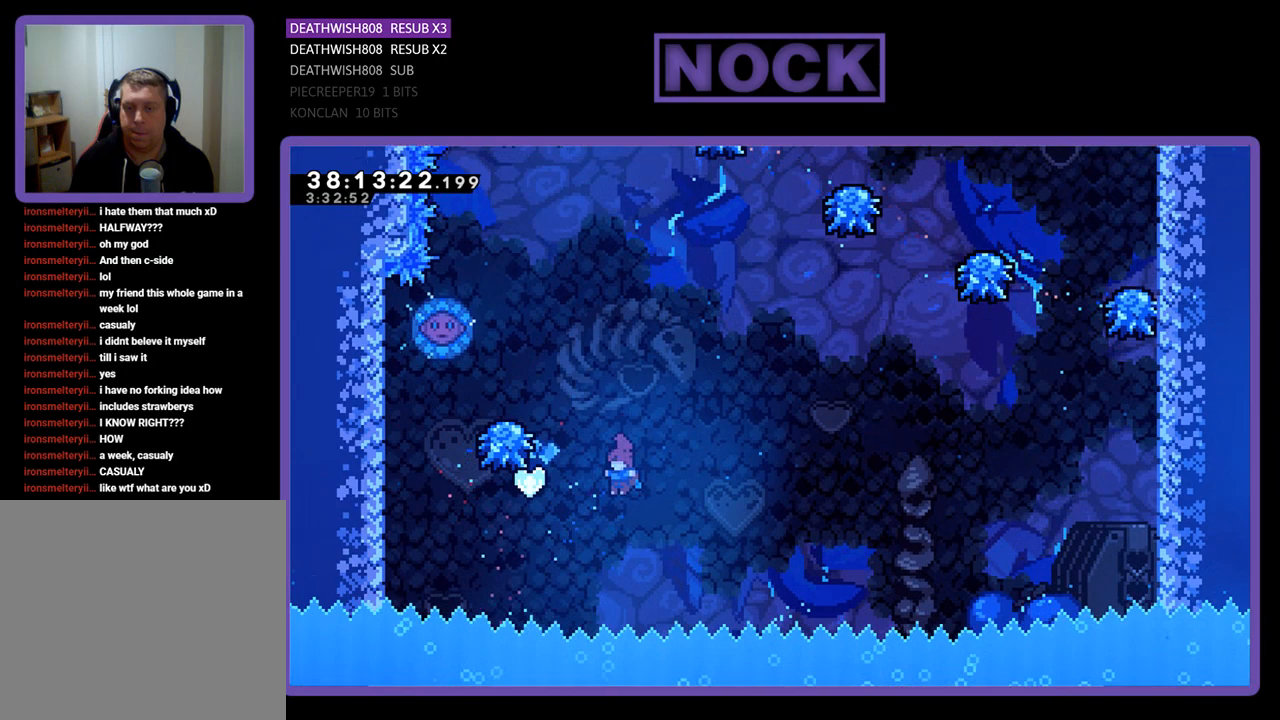
{"buttons": [], "events": [[167, "CROSS", "down"], [167, "DPAD_LEFT", "up"], [267, "DPAD_UP", "down"], [400, "DPAD_UP", "up"], [400, "R2", "up"], [433, "CROSS", "up"]]}
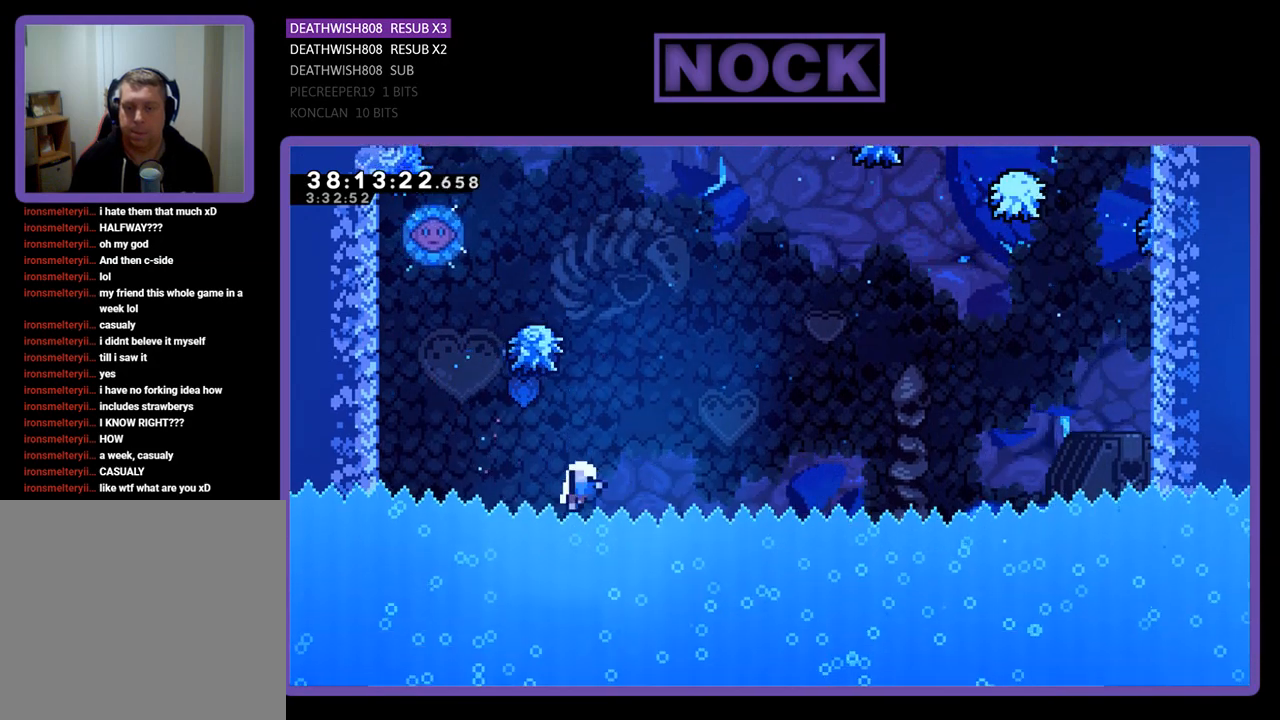
{"buttons": [], "events": []}
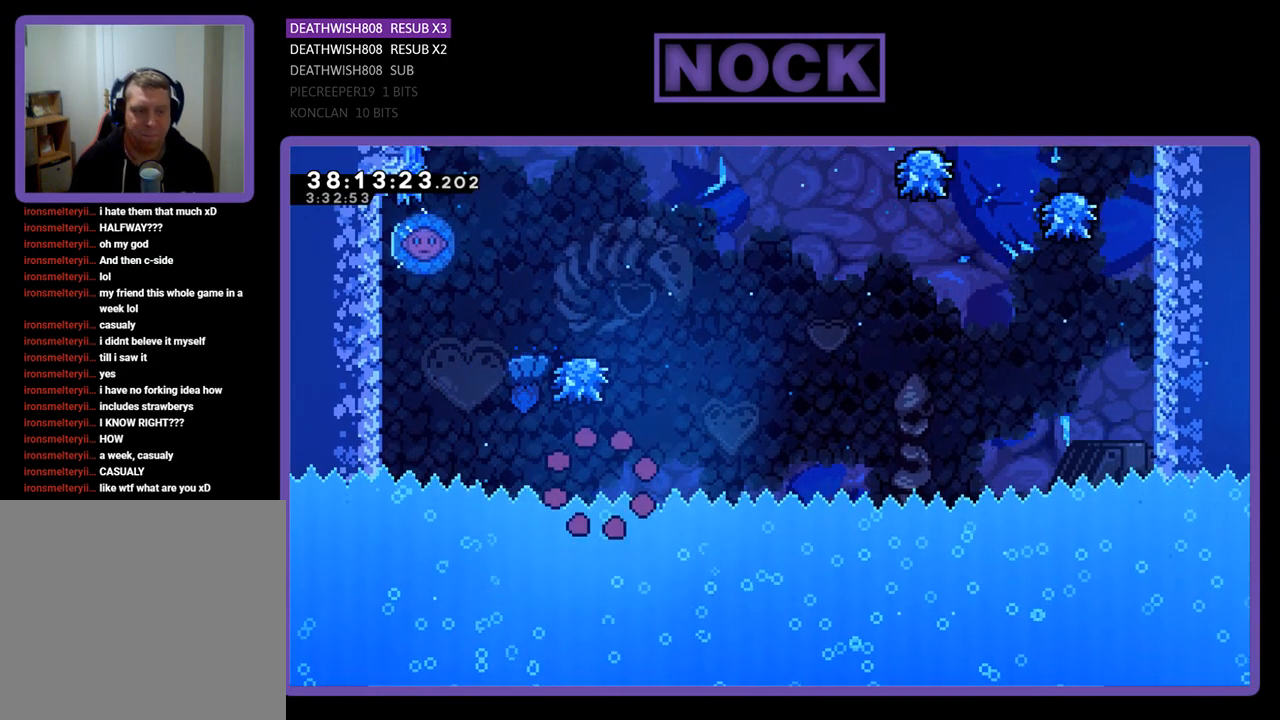
{"buttons": ["R2"], "events": [[200, "R2", "down"]]}
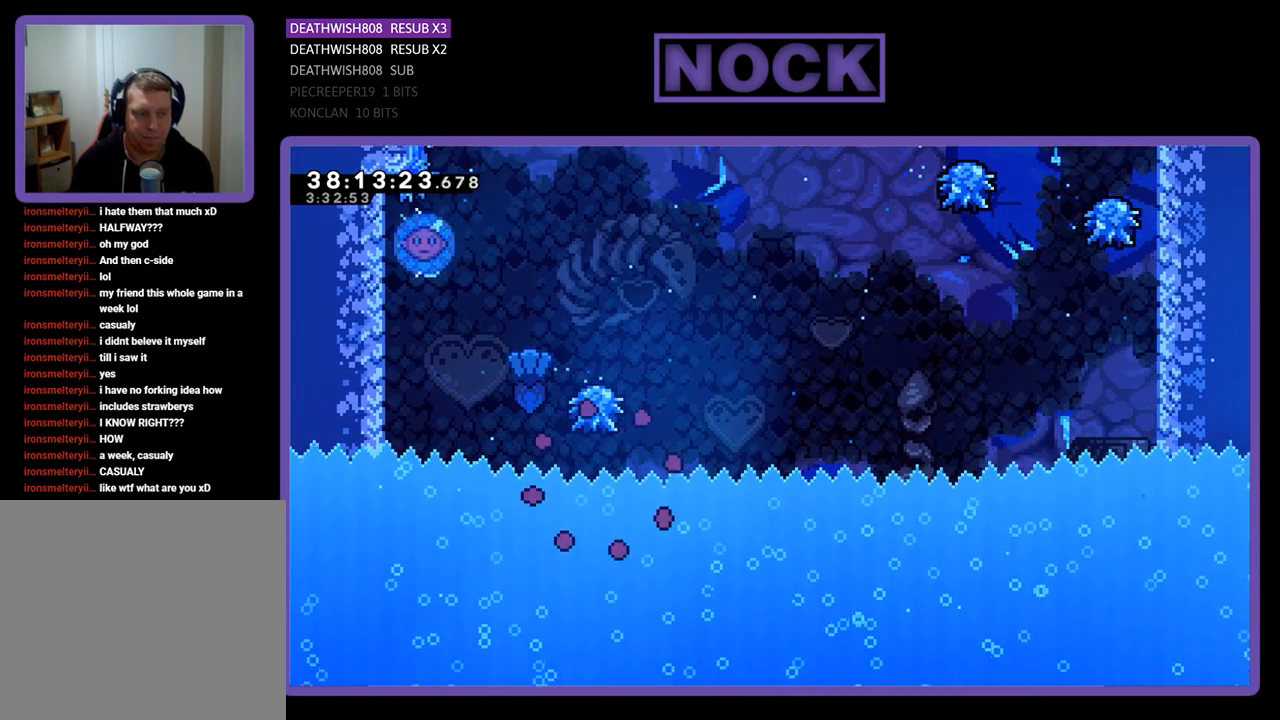
{"buttons": ["R2", "DPAD_LEFT"], "events": [[500, "DPAD_LEFT", "down"]]}
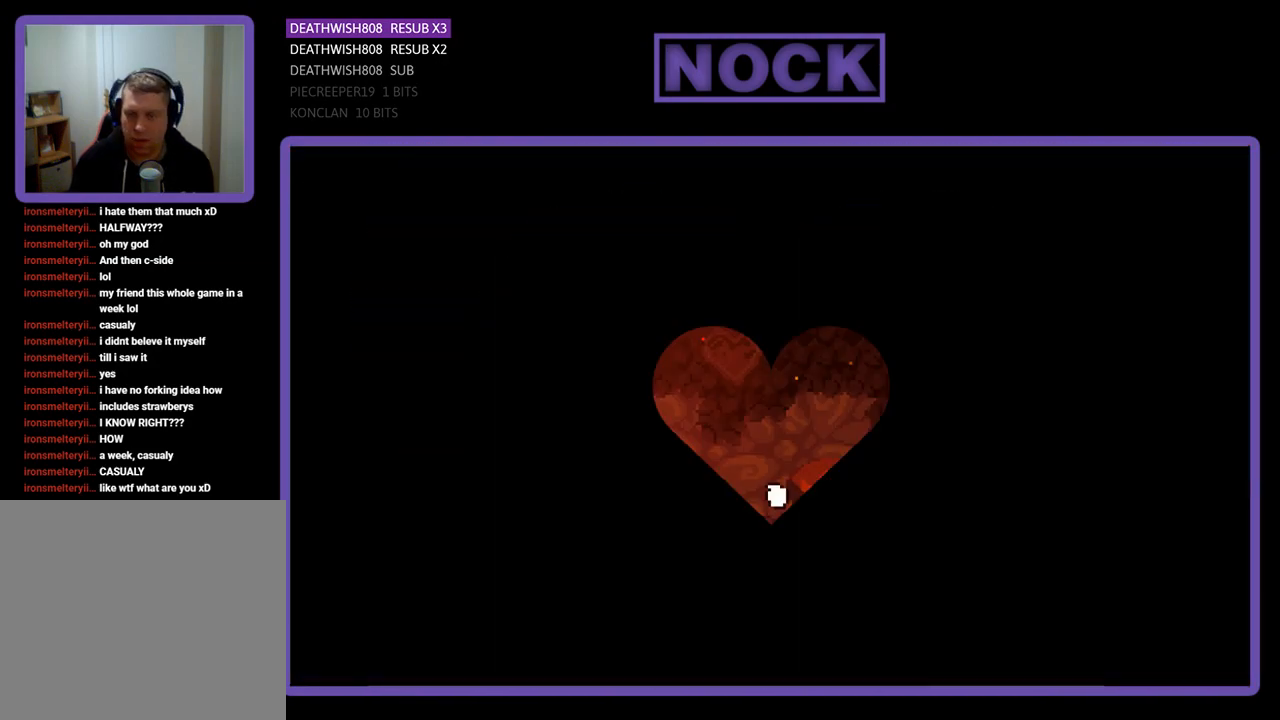
{"buttons": ["R2", "DPAD_LEFT"], "events": []}
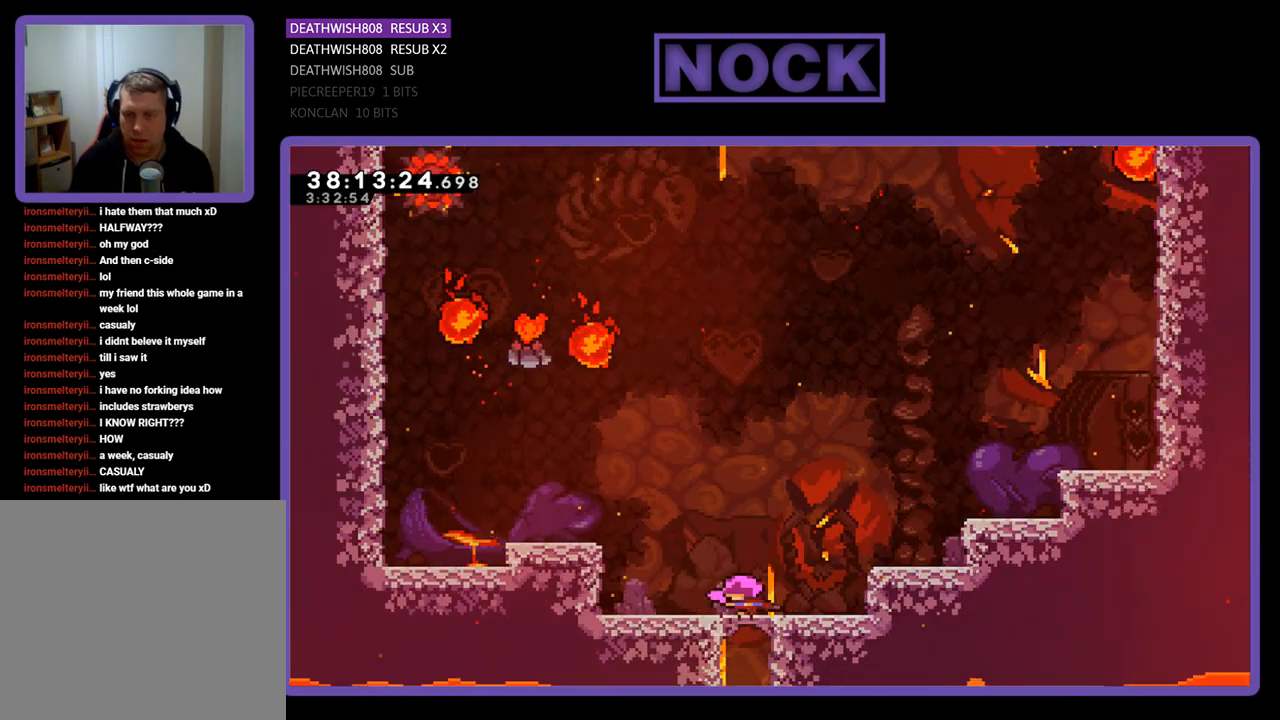
{"buttons": ["CROSS", "R2", "DPAD_LEFT"], "events": [[133, "CROSS", "down"]]}
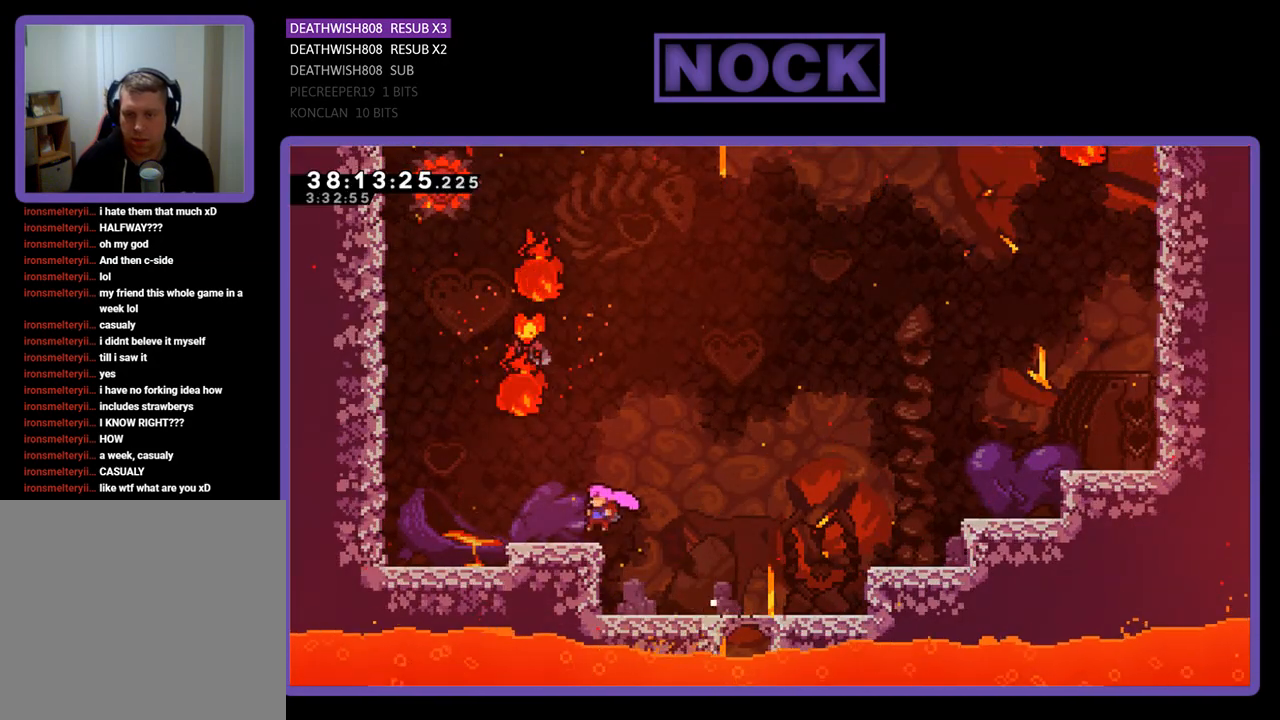
{"buttons": ["CROSS", "R2", "DPAD_UP"], "events": [[133, "CROSS", "up"], [167, "DPAD_LEFT", "up"], [467, "CROSS", "down"], [467, "DPAD_UP", "down"]]}
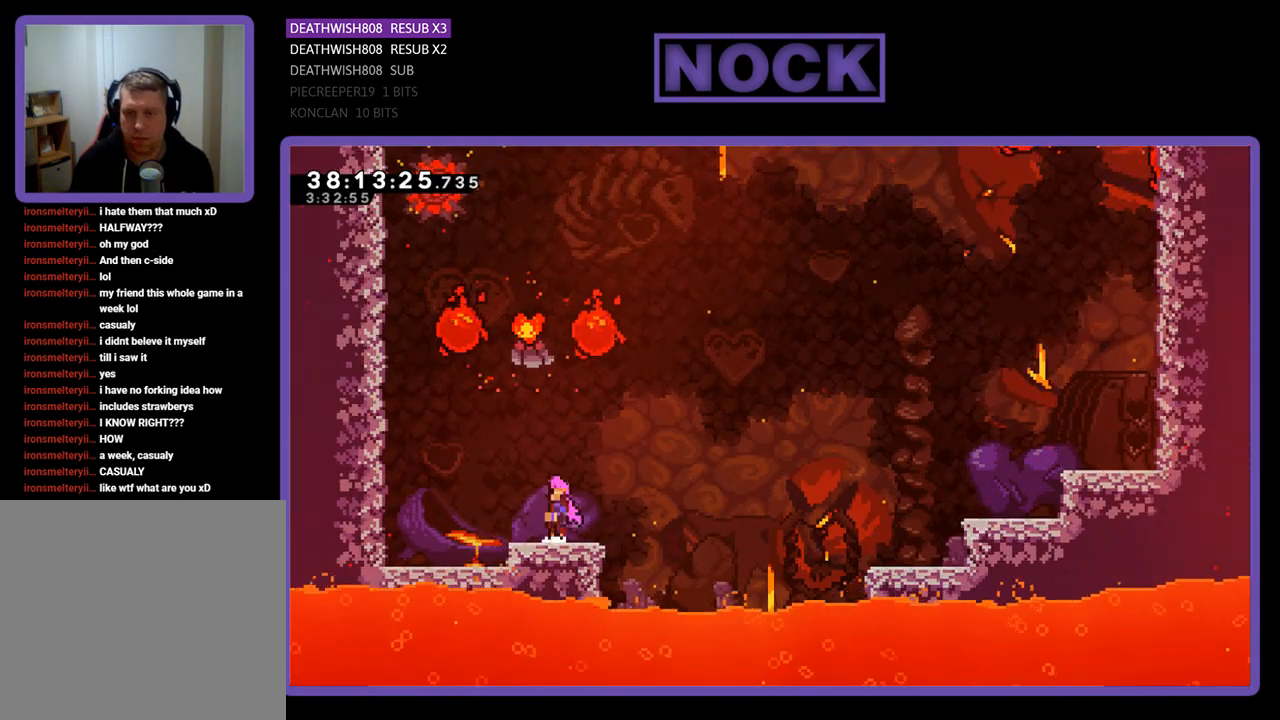
{"buttons": ["CROSS", "R2"], "events": [[100, "CROSS", "up"], [133, "CIRCLE", "down"], [300, "CIRCLE", "up"], [367, "CROSS", "down"], [500, "DPAD_UP", "up"]]}
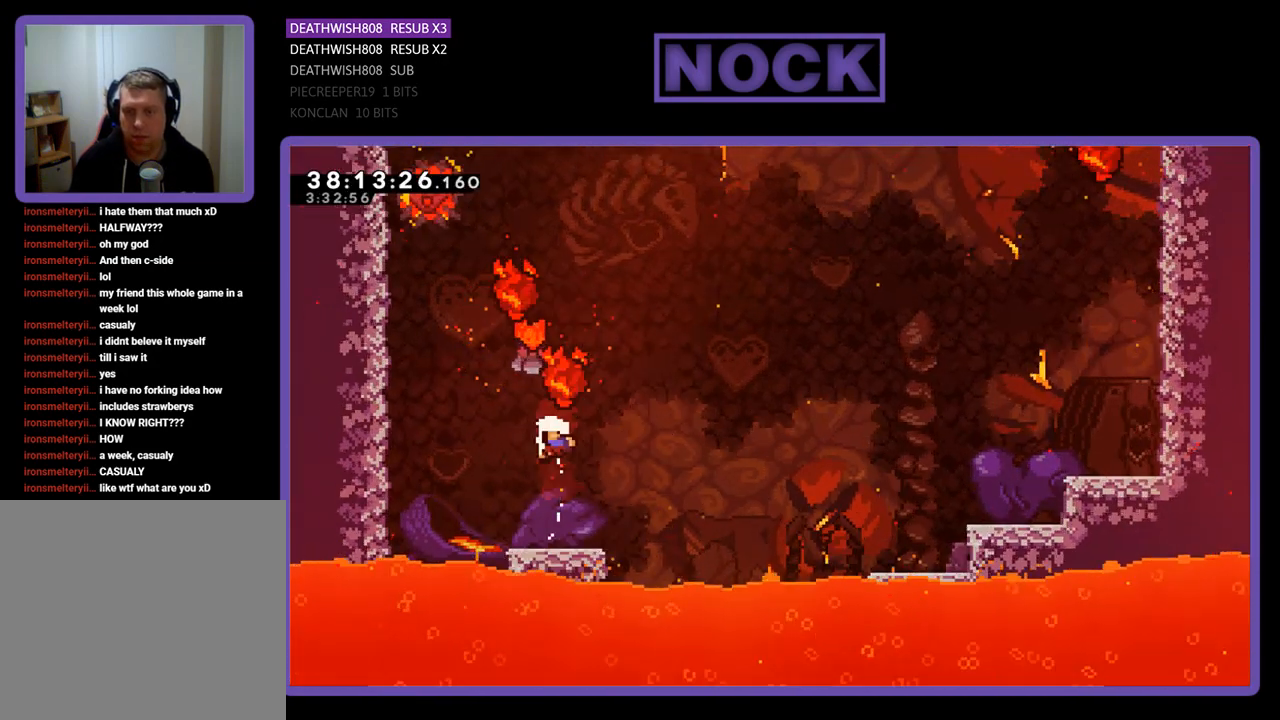
{"buttons": [], "events": [[67, "CROSS", "up"], [200, "R2", "up"]]}
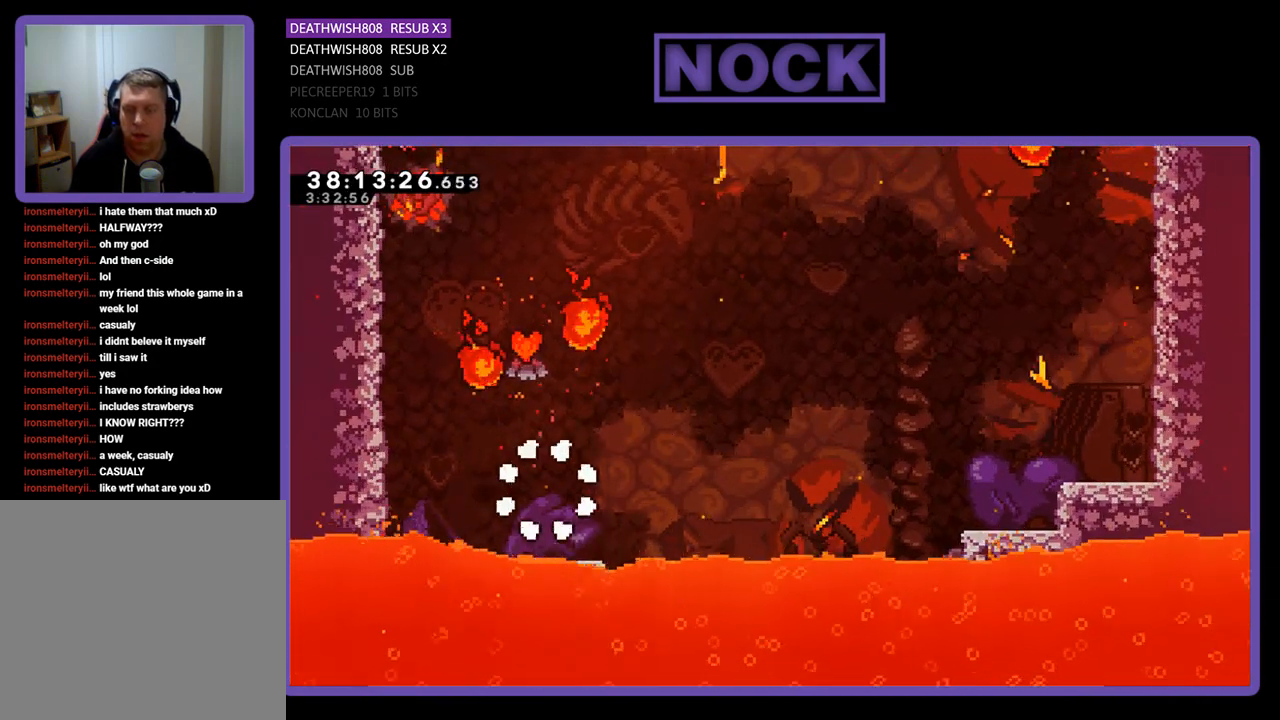
{"buttons": ["R2"], "events": [[100, "R2", "down"]]}
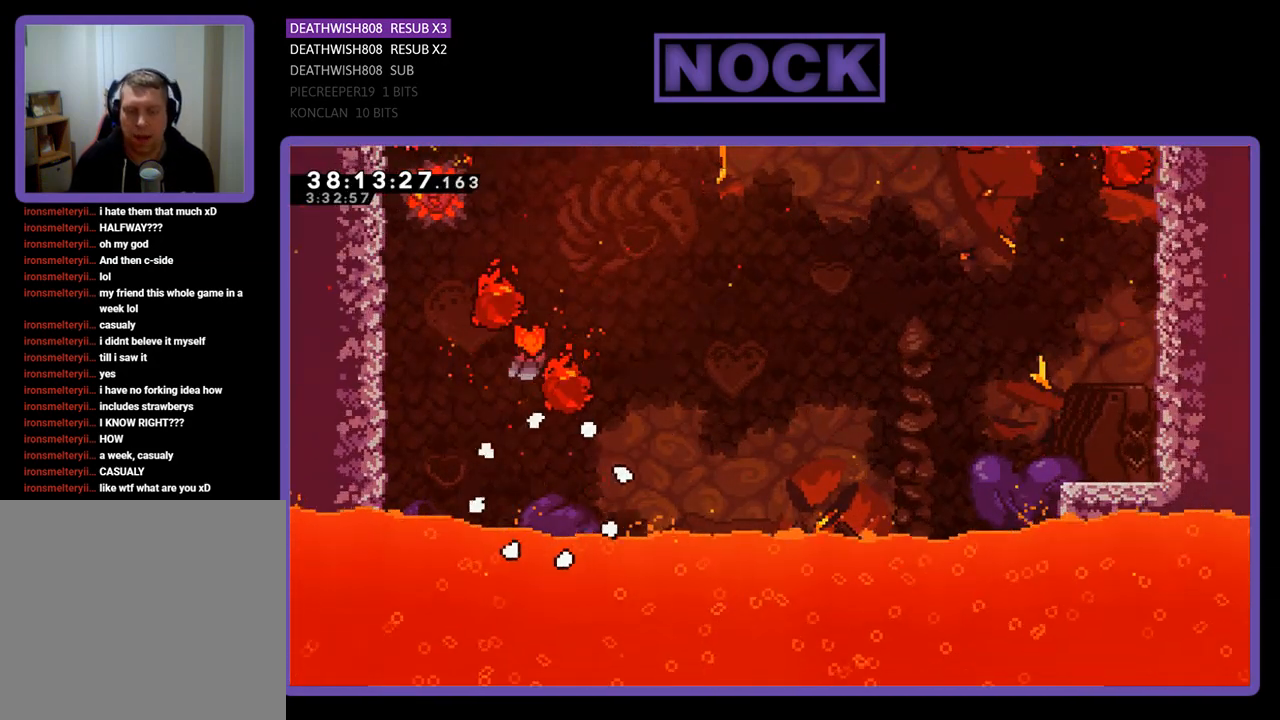
{"buttons": ["R2", "DPAD_LEFT"], "events": [[100, "DPAD_LEFT", "down"]]}
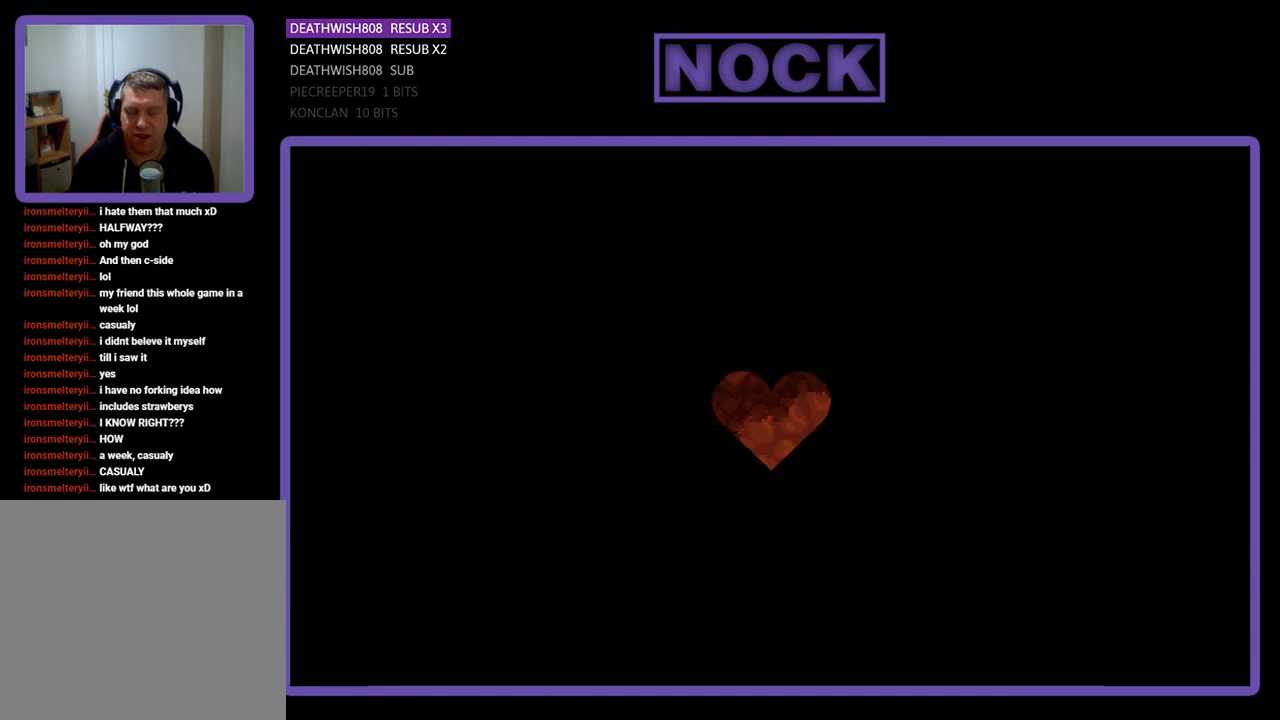
{"buttons": ["R2", "DPAD_LEFT"], "events": []}
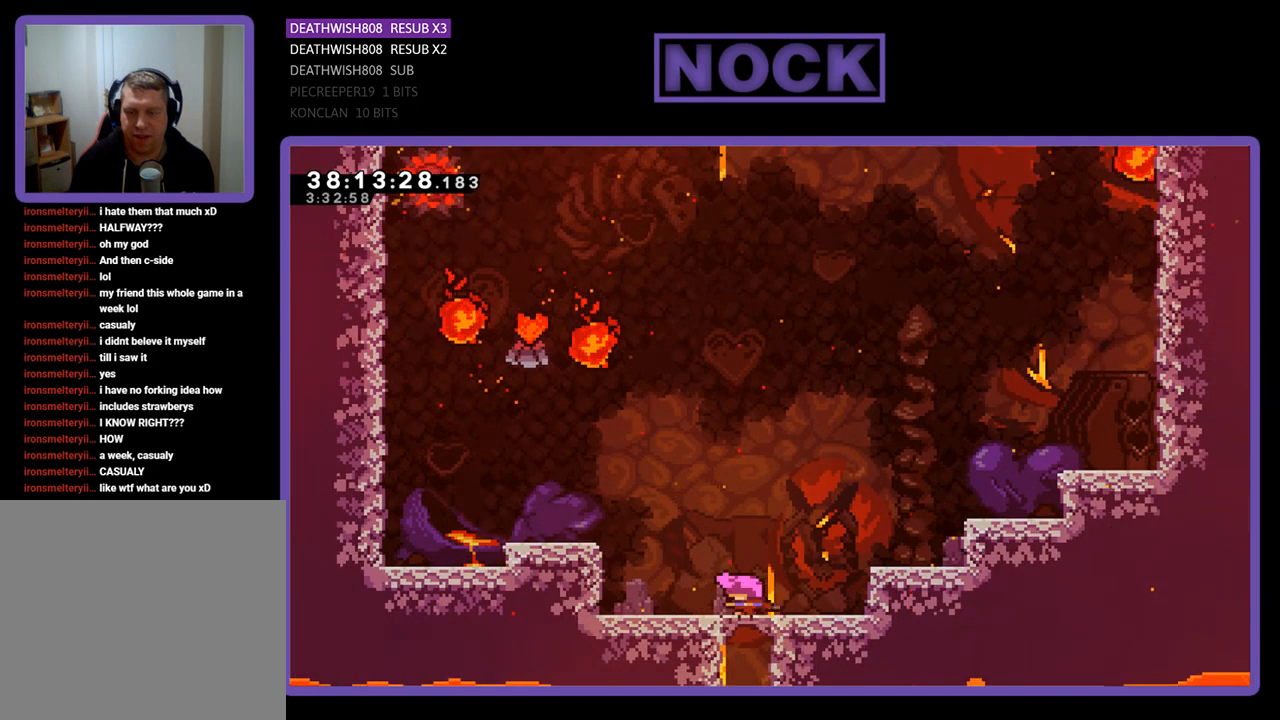
{"buttons": ["CROSS", "R2", "DPAD_LEFT"], "events": [[267, "CROSS", "down"]]}
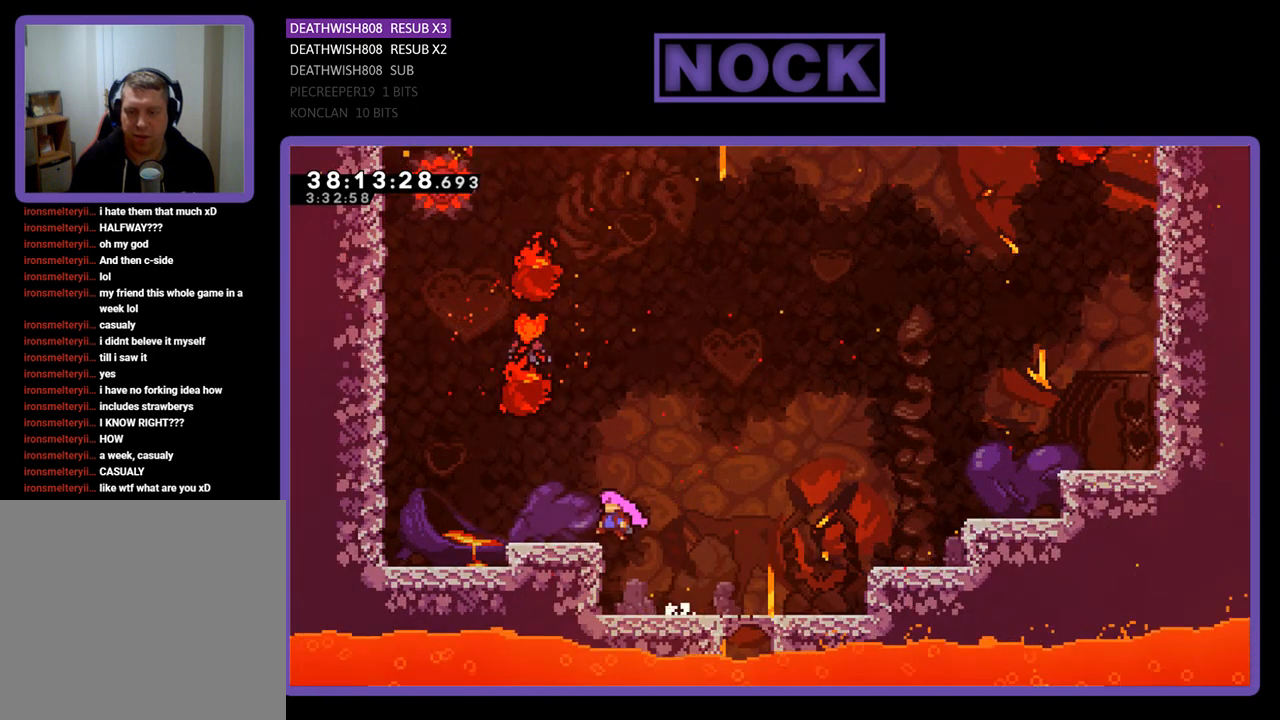
{"buttons": ["R2", "DPAD_UP"], "events": [[133, "CROSS", "up"], [167, "DPAD_LEFT", "up"], [267, "CROSS", "down"], [467, "CROSS", "up"], [467, "DPAD_UP", "down"]]}
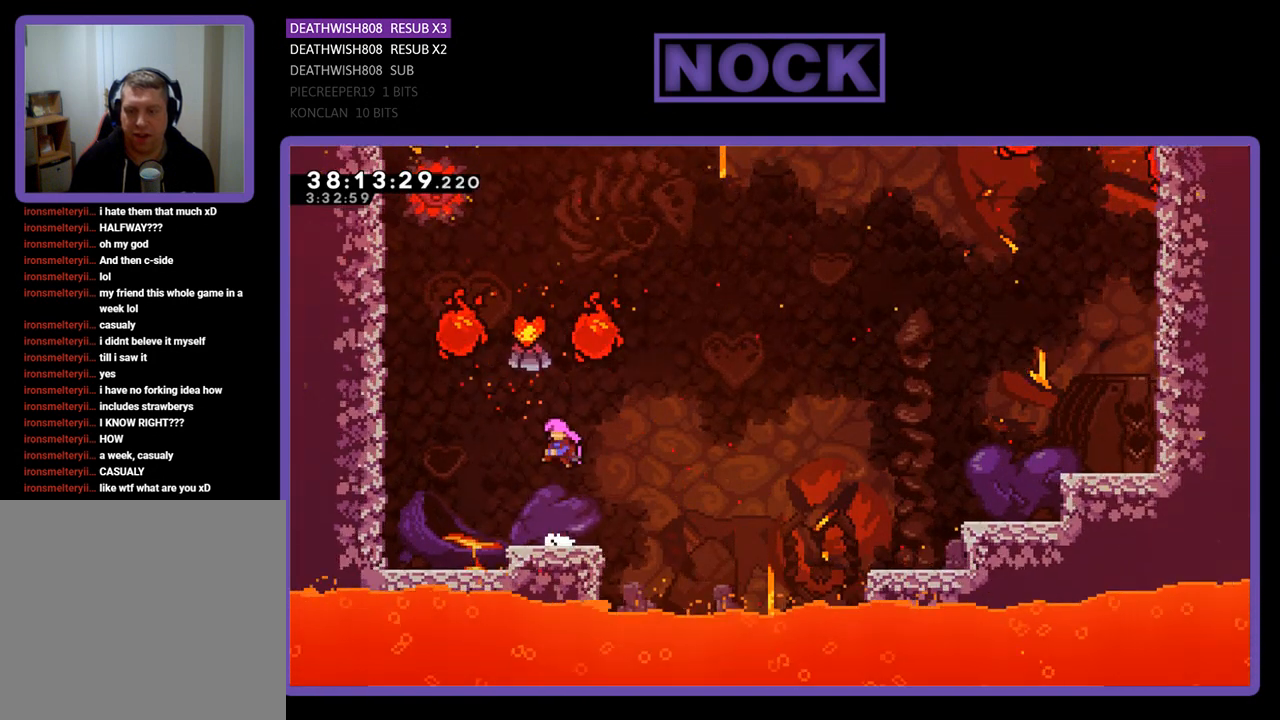
{"buttons": ["R2", "DPAD_UP", "DPAD_RIGHT"], "events": [[67, "CIRCLE", "down"], [433, "CIRCLE", "up"], [433, "DPAD_RIGHT", "down"]]}
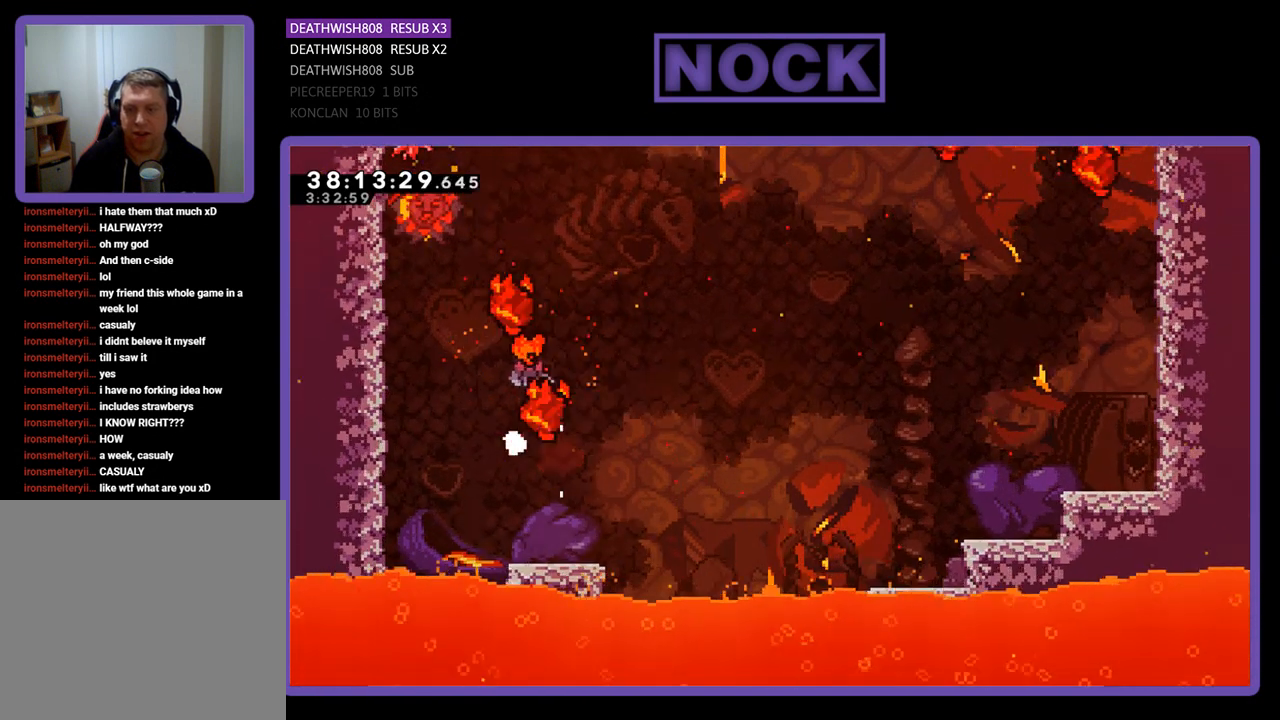
{"buttons": [], "events": [[33, "DPAD_UP", "up"], [100, "DPAD_UP", "down"], [167, "DPAD_RIGHT", "up"], [167, "DPAD_UP", "up"], [200, "R2", "up"]]}
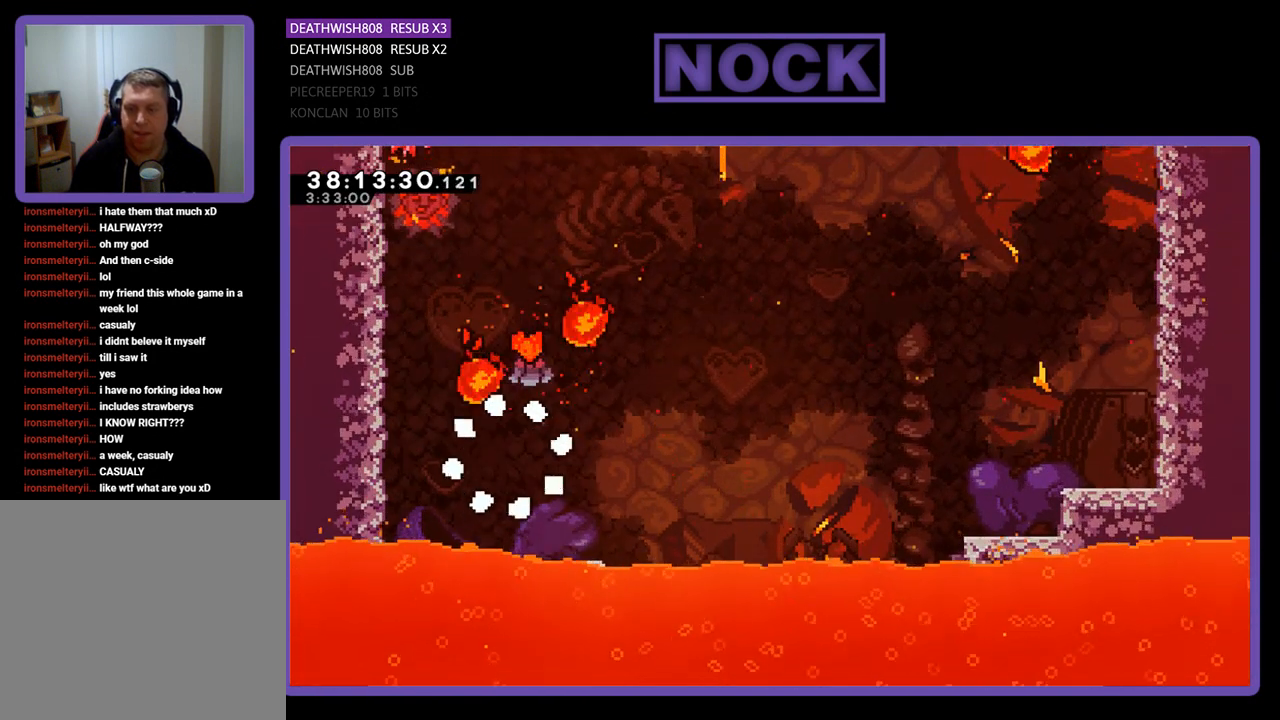
{"buttons": [], "events": []}
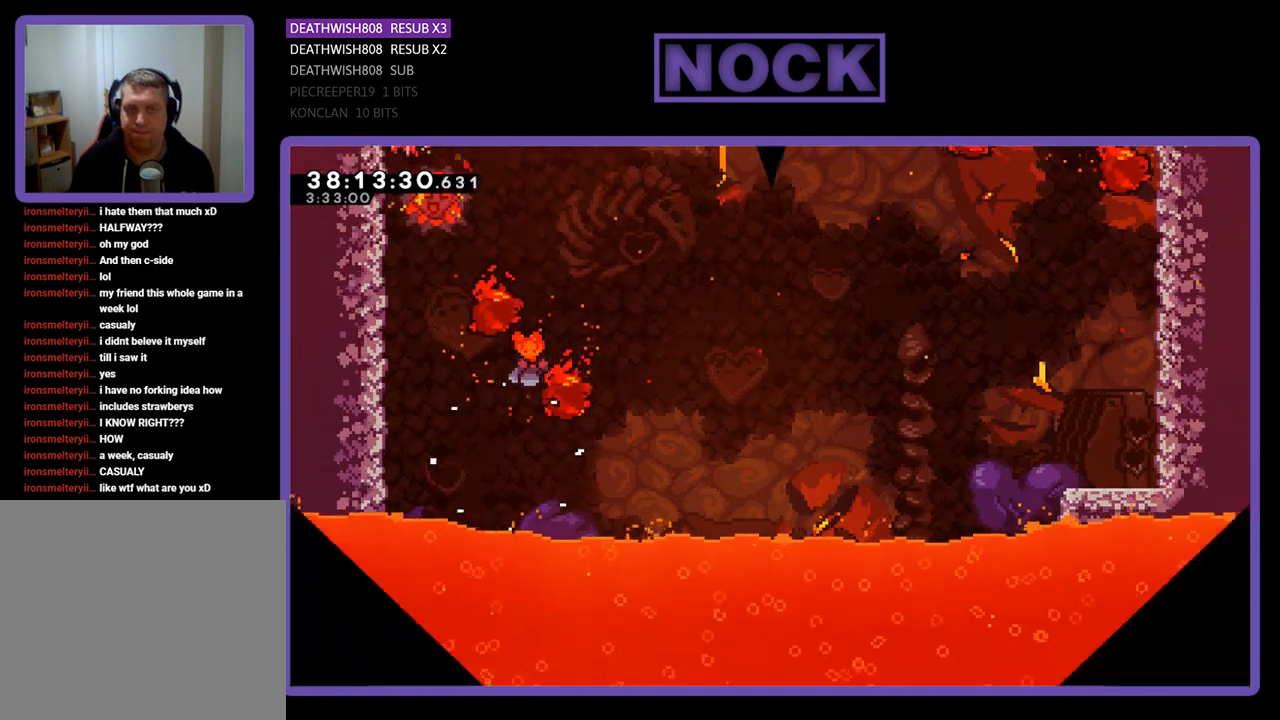
{"buttons": ["R2"], "events": [[467, "R2", "down"]]}
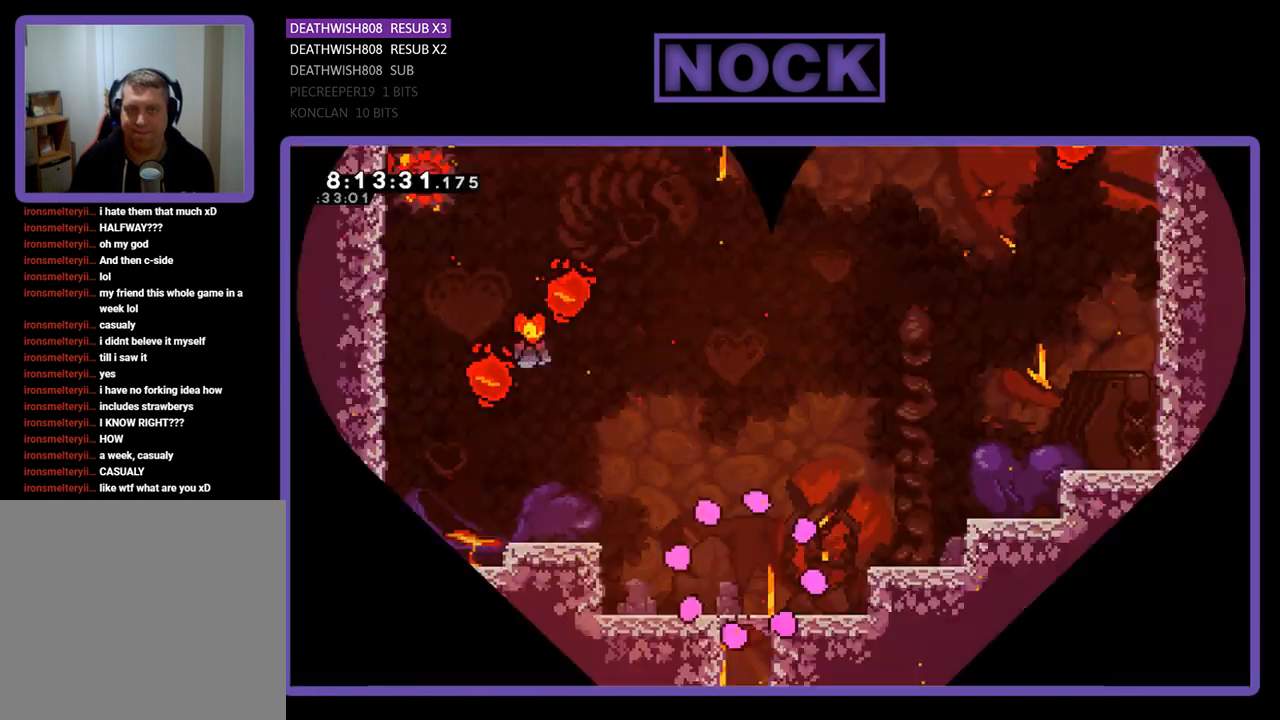
{"buttons": ["R2", "DPAD_LEFT"], "events": [[133, "DPAD_LEFT", "down"]]}
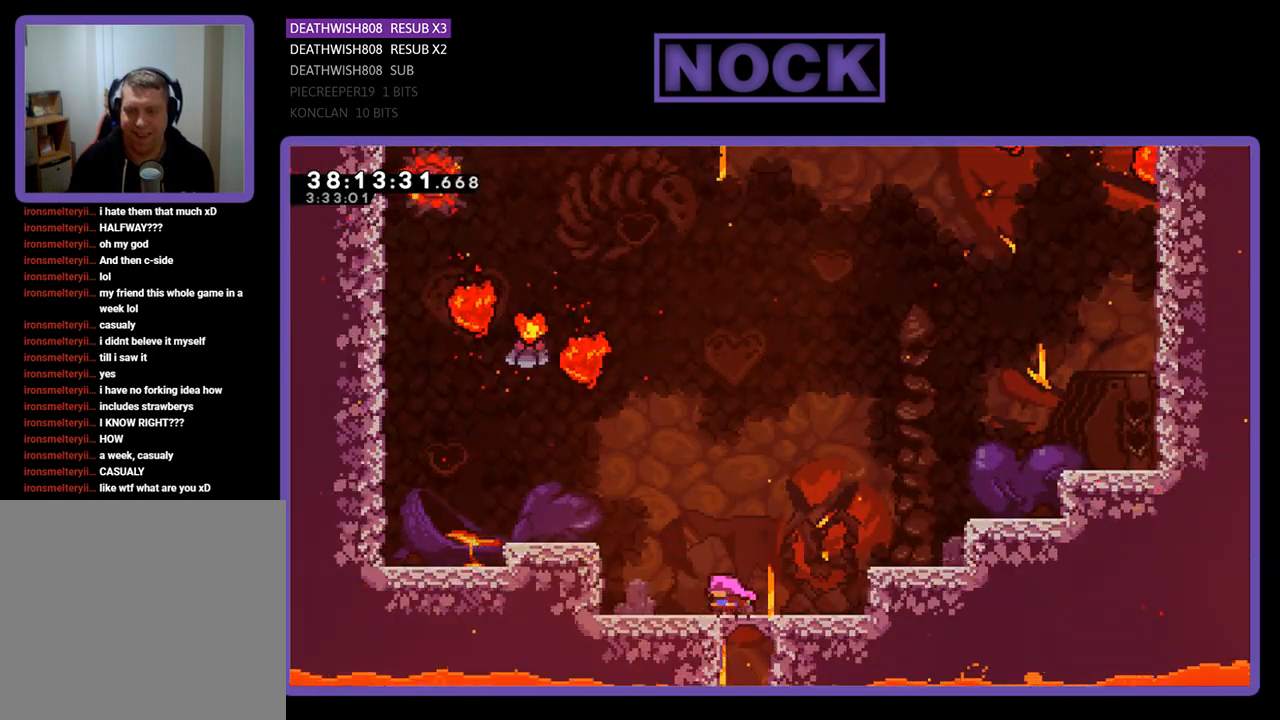
{"buttons": ["CROSS", "R2", "DPAD_LEFT"], "events": [[200, "CROSS", "down"]]}
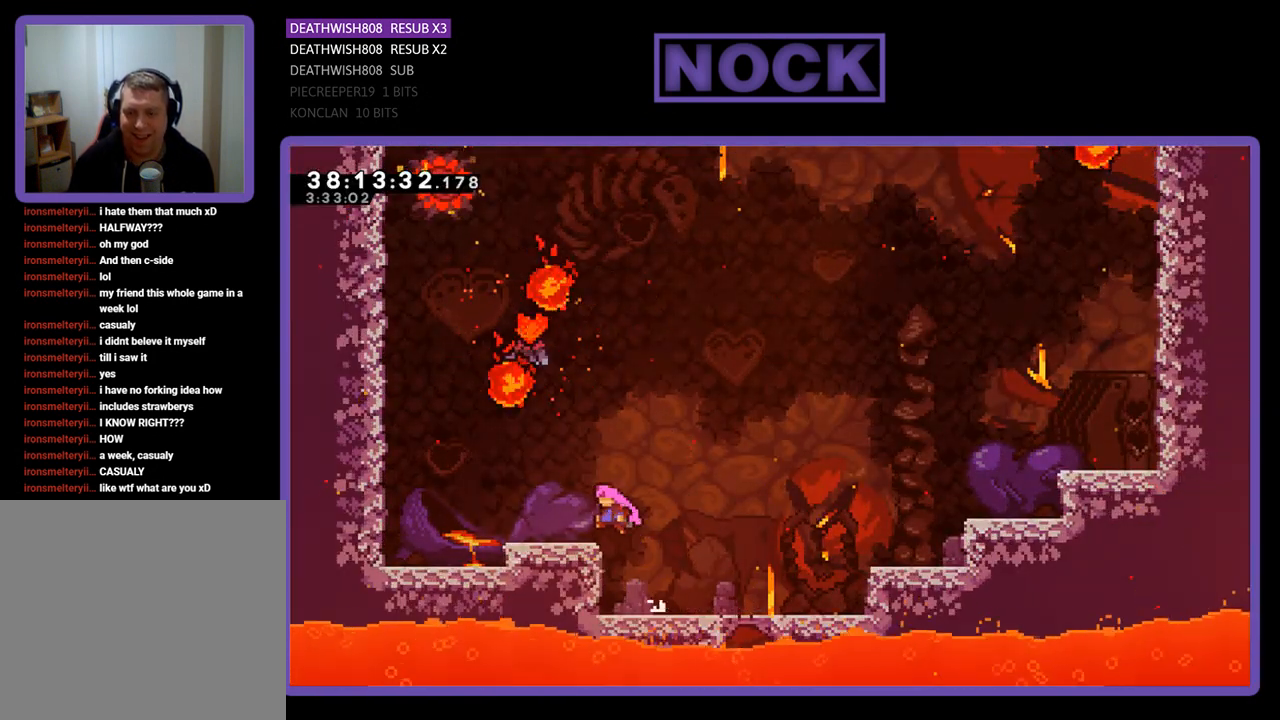
{"buttons": ["CROSS", "R2"], "events": [[67, "CROSS", "up"], [100, "DPAD_LEFT", "up"], [233, "DPAD_LEFT", "down"], [333, "CROSS", "down"], [433, "DPAD_LEFT", "up"]]}
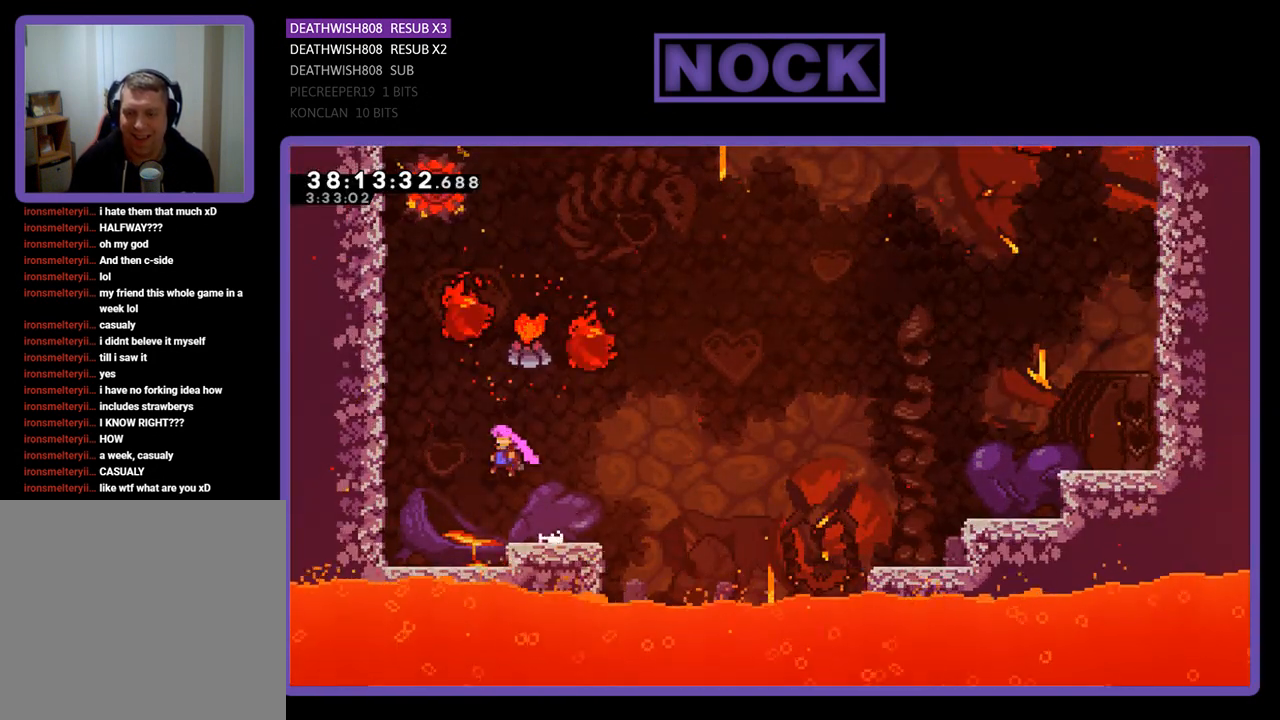
{"buttons": ["CROSS", "R2"], "events": [[33, "DPAD_RIGHT", "down"], [267, "DPAD_RIGHT", "up"], [333, "CROSS", "up"], [500, "CROSS", "down"]]}
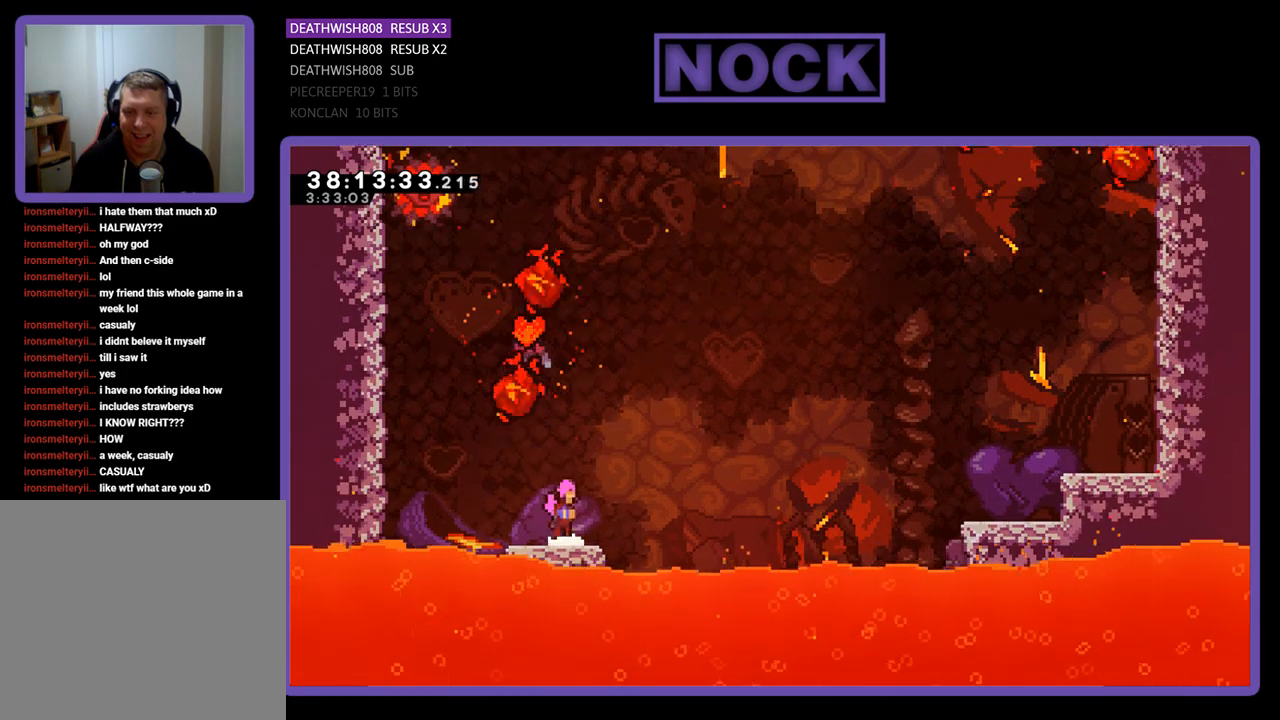
{"buttons": ["CIRCLE", "R2", "DPAD_UP", "DPAD_LEFT"], "events": [[200, "CROSS", "up"], [200, "DPAD_UP", "down"], [267, "CIRCLE", "down"], [333, "DPAD_LEFT", "down"]]}
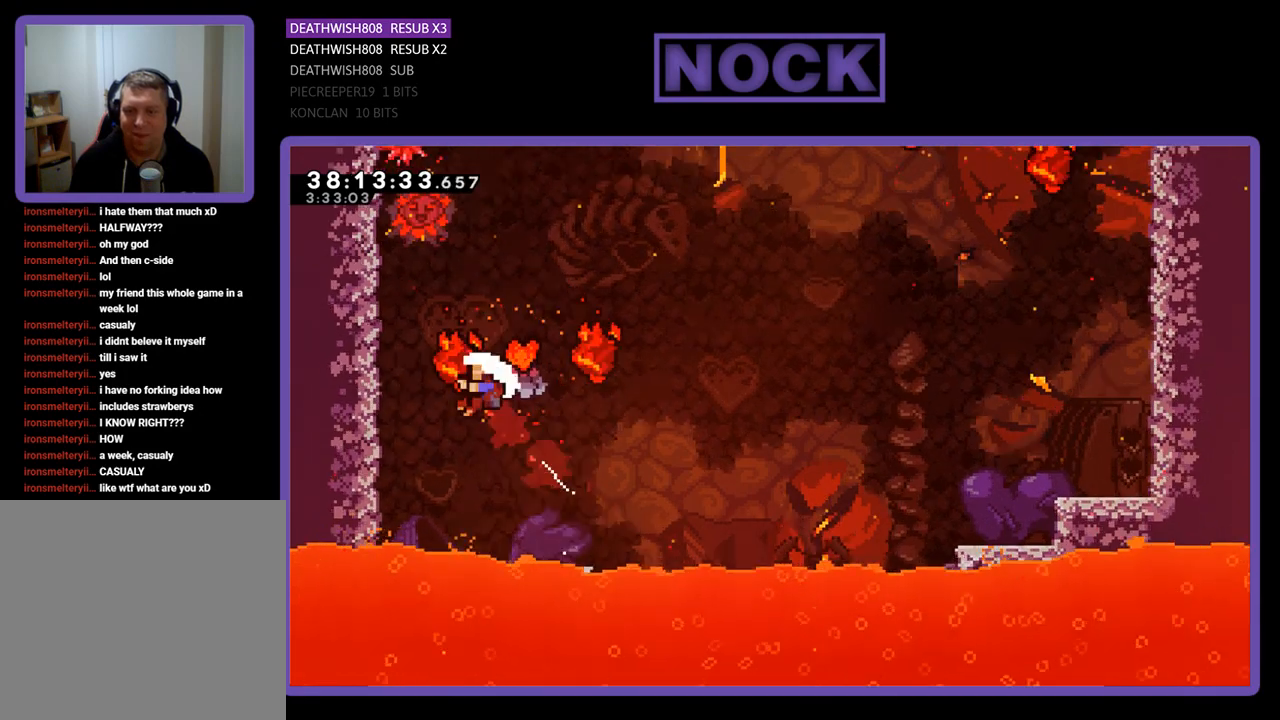
{"buttons": [], "events": [[33, "CIRCLE", "up"], [33, "DPAD_LEFT", "up"], [100, "DPAD_RIGHT", "down"], [367, "DPAD_UP", "up"], [400, "R2", "up"], [433, "DPAD_RIGHT", "up"]]}
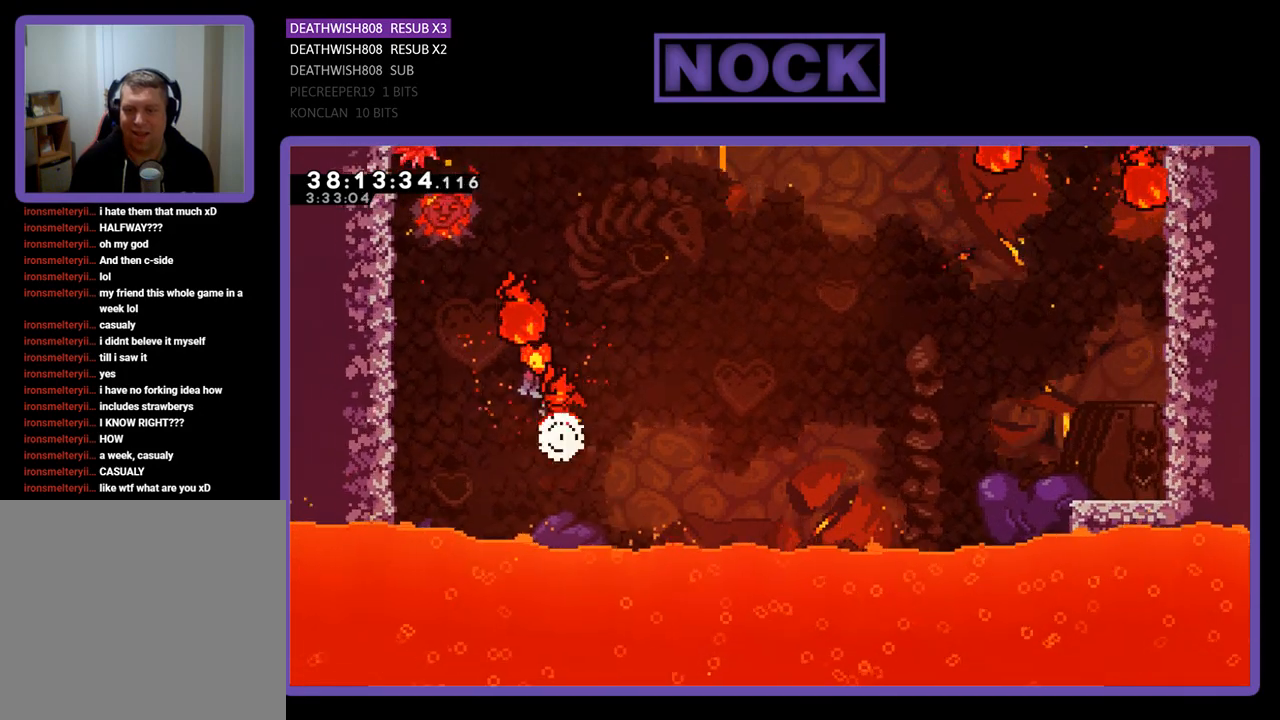
{"buttons": [], "events": []}
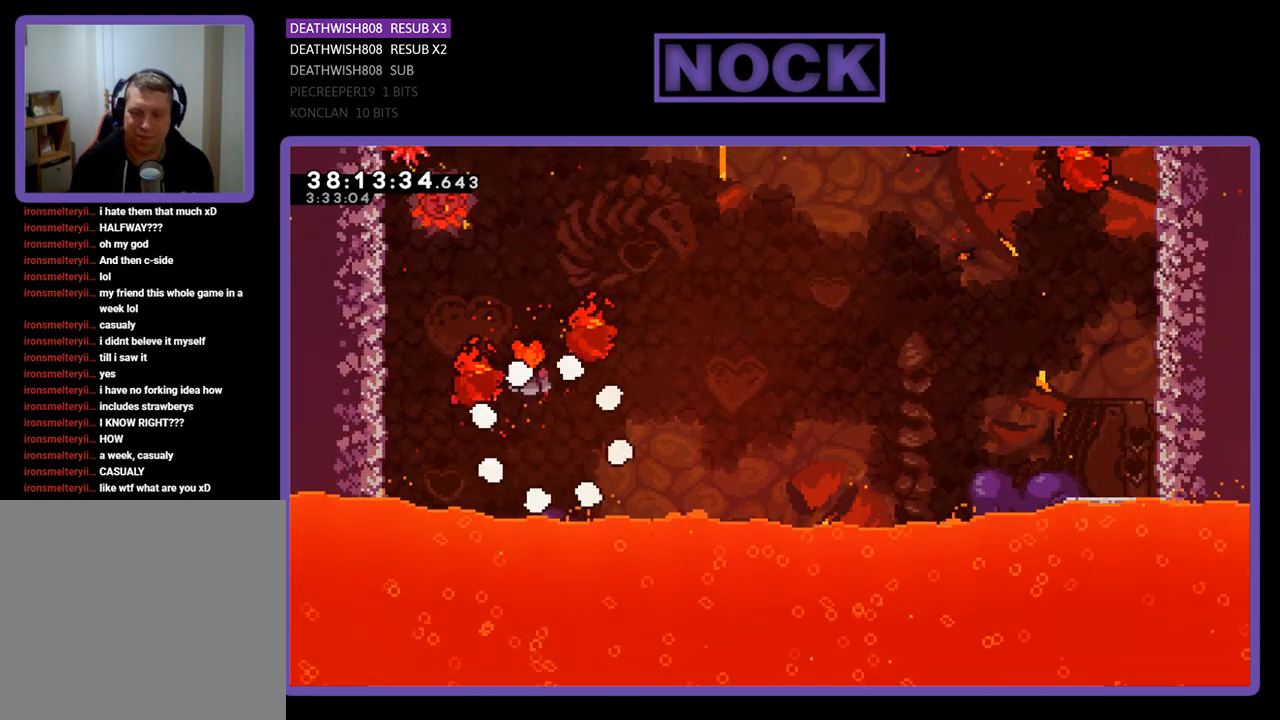
{"buttons": ["R2", "DPAD_LEFT"], "events": [[267, "R2", "down"], [400, "DPAD_LEFT", "down"]]}
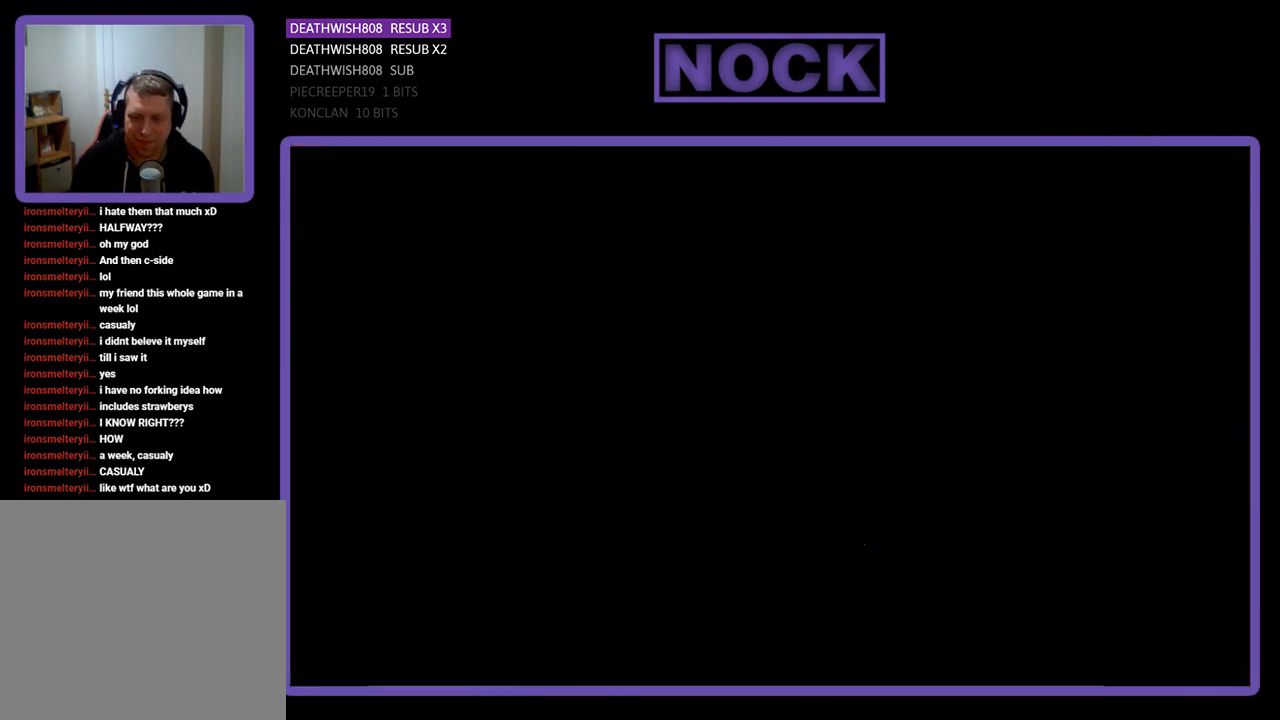
{"buttons": ["R2", "DPAD_LEFT"], "events": []}
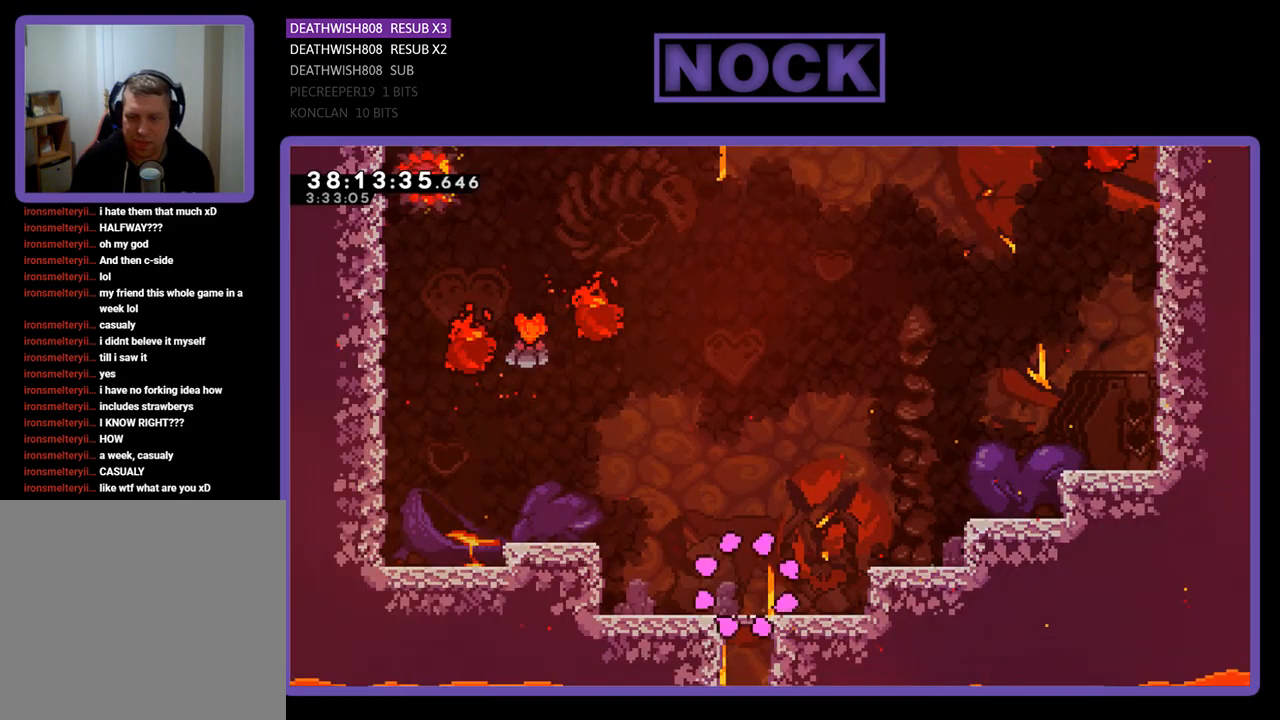
{"buttons": ["CROSS", "R2", "DPAD_LEFT"], "events": [[367, "CROSS", "down"]]}